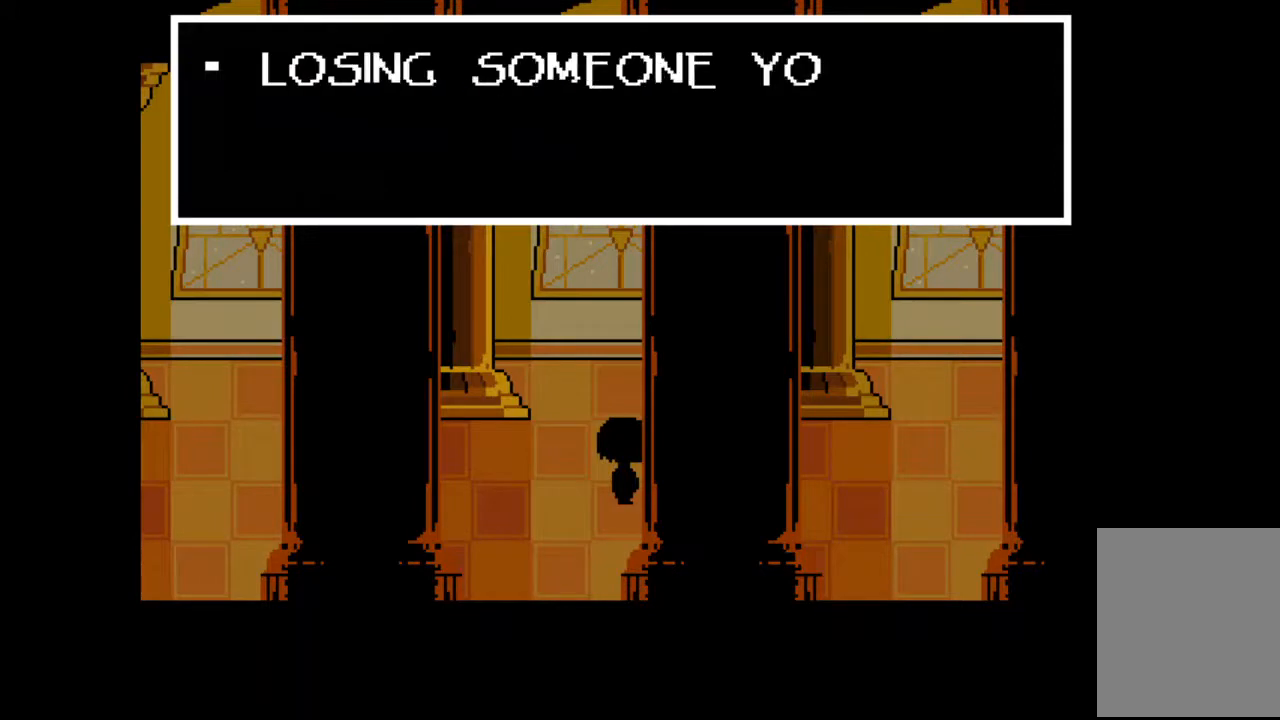
Gameplay with keyboard; each line is a JSON object with the keys held at the frame after it. "events" lists presses ("down") and releases ("up") of "c", "down", "left", "right", "up", "x" and "z" between this image and that frame as [ms after this image, input, new state], when the widget could be followed in between. No other keys are recorded. Mouse input is not recorded.
{"keys": [], "events": []}
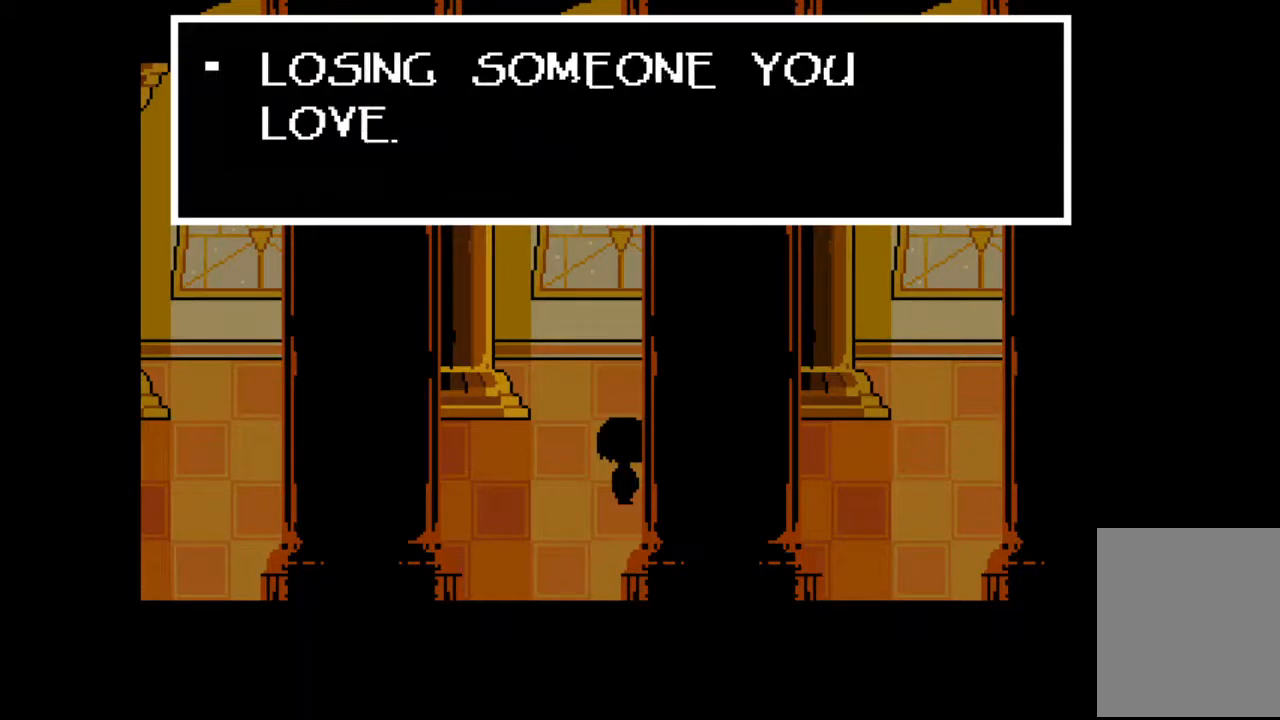
{"keys": [], "events": [[200, "z", "down"], [300, "z", "up"]]}
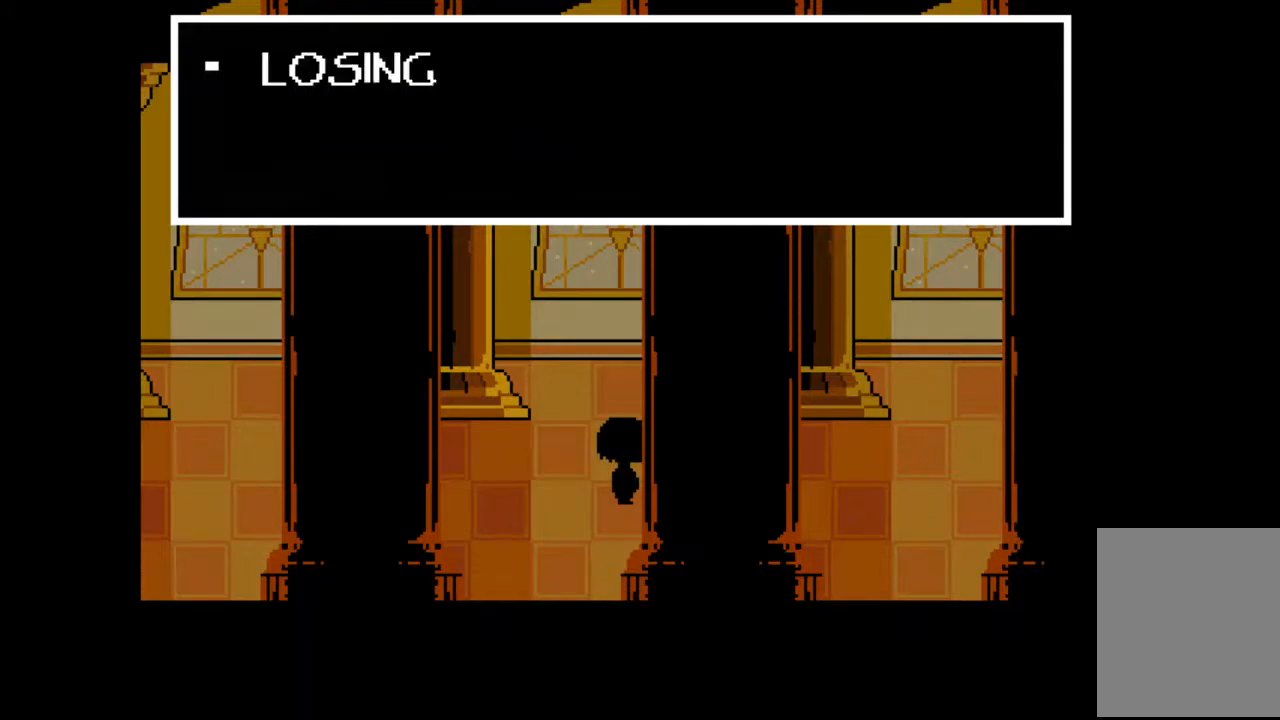
{"keys": [], "events": []}
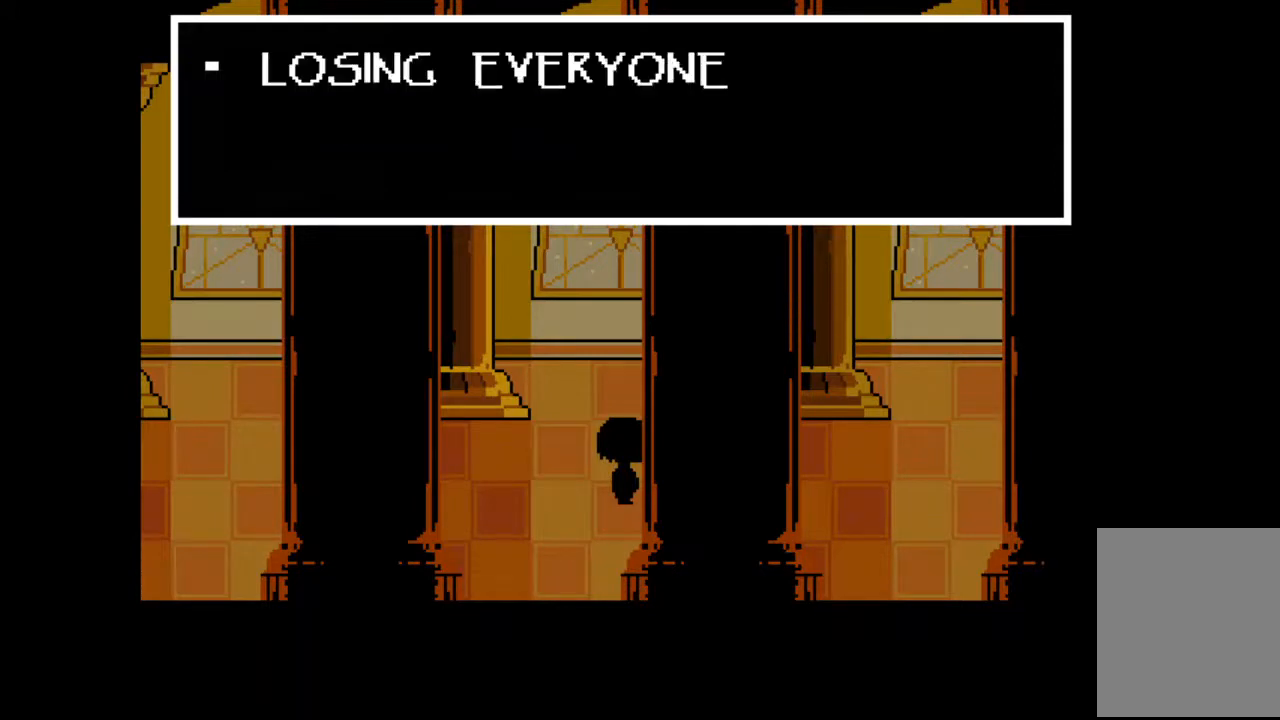
{"keys": [], "events": []}
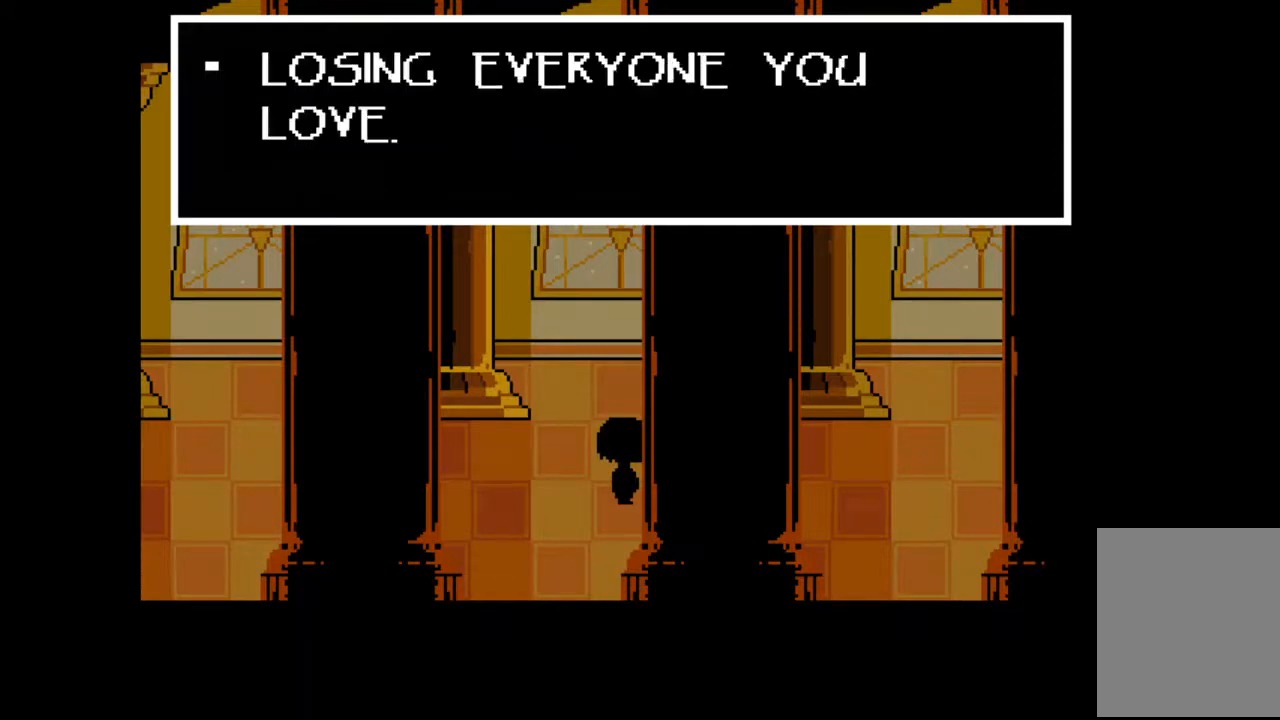
{"keys": [], "events": [[367, "z", "down"], [500, "z", "up"]]}
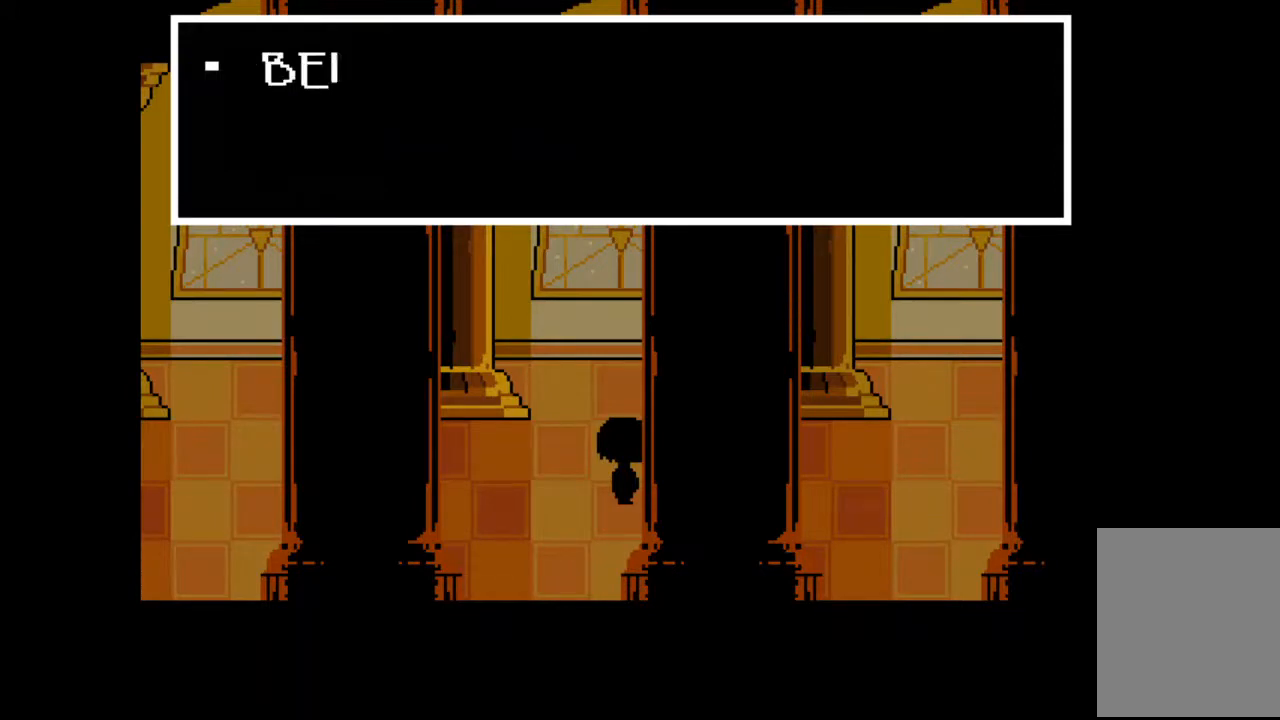
{"keys": [], "events": []}
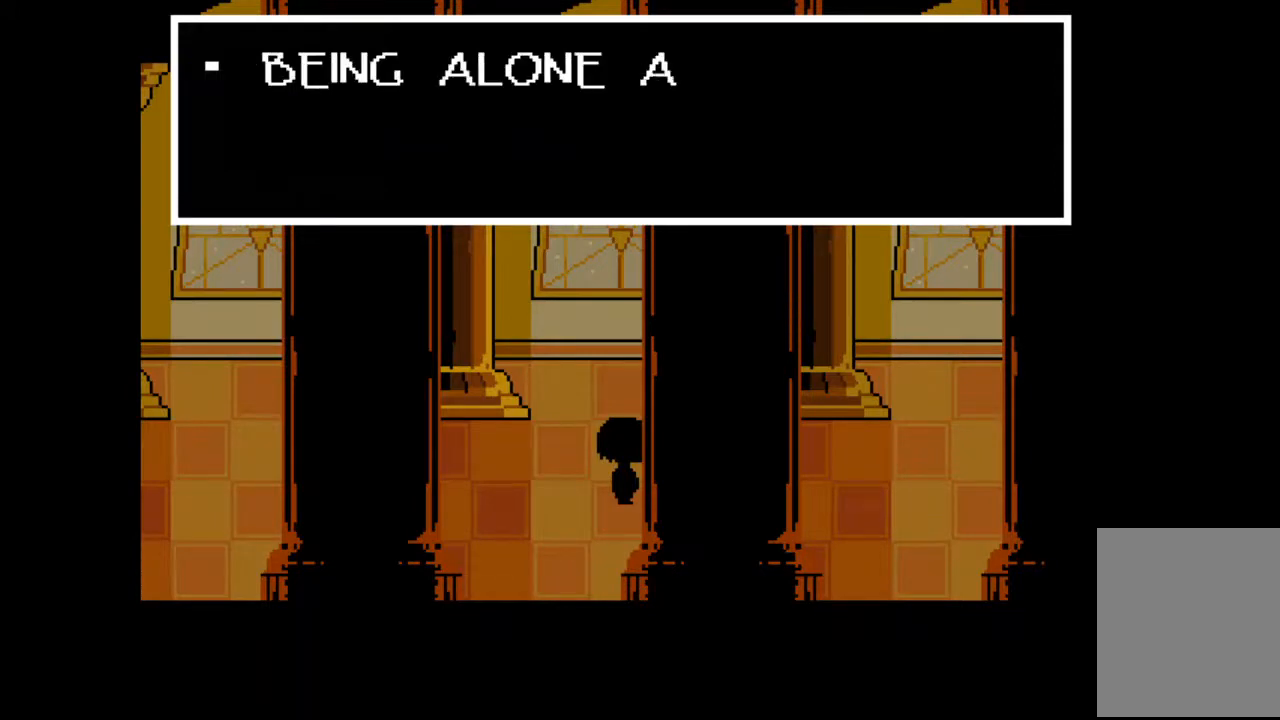
{"keys": [], "events": []}
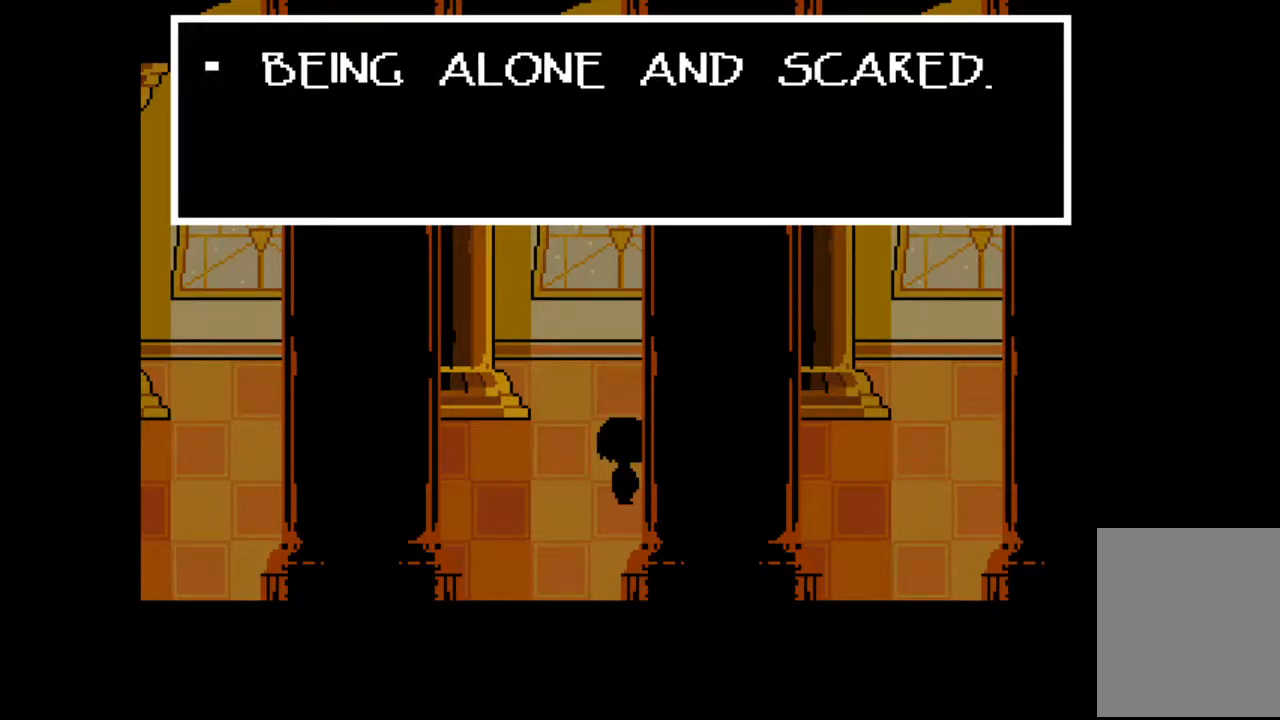
{"keys": ["z"], "events": [[433, "z", "down"]]}
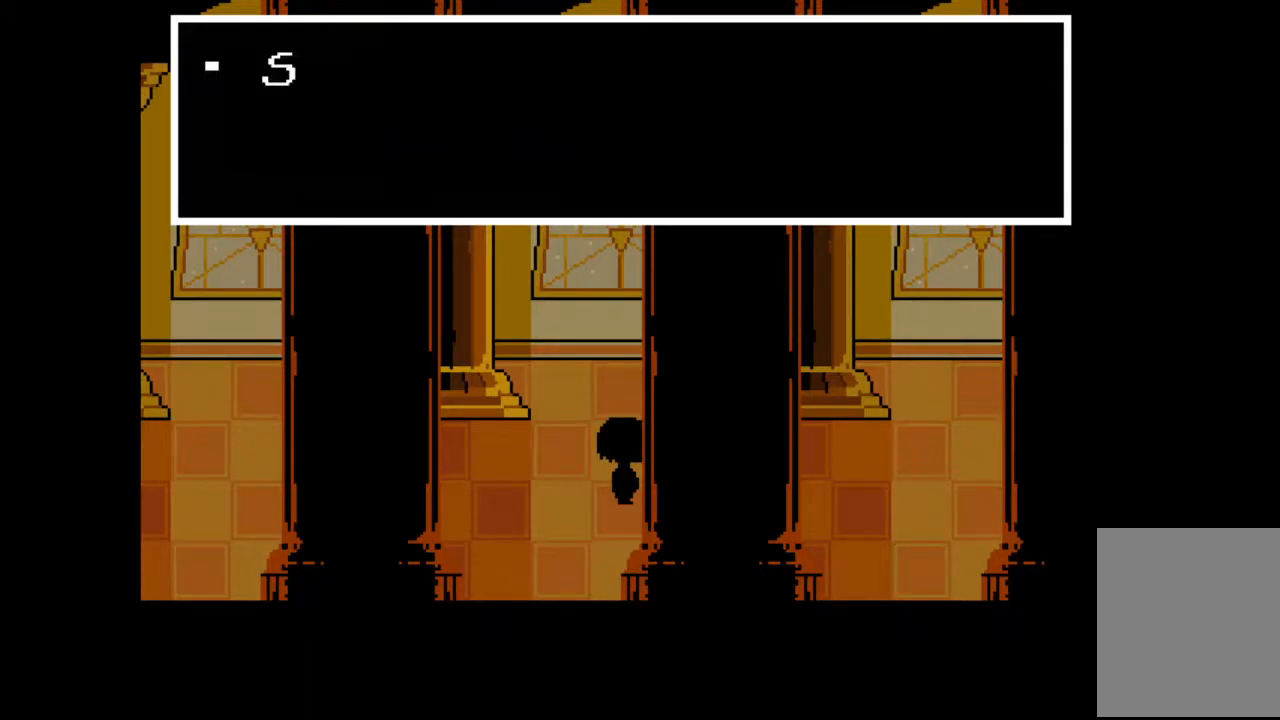
{"keys": [], "events": [[33, "z", "up"]]}
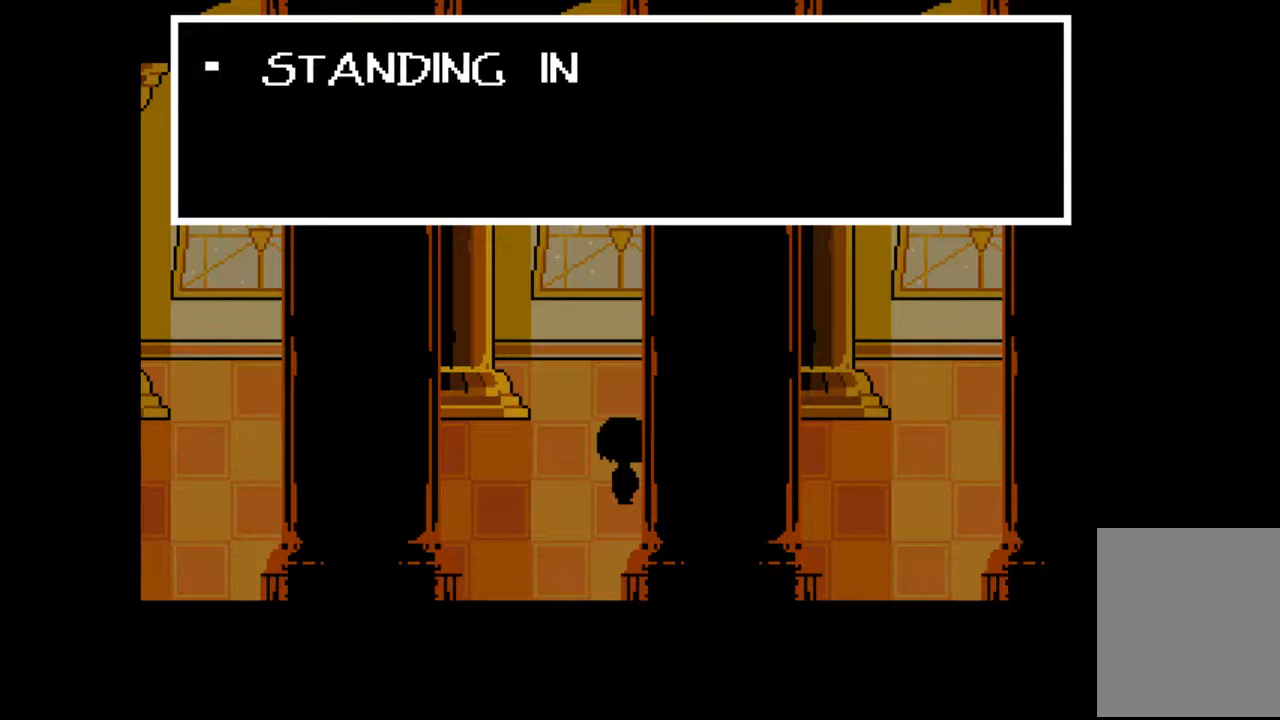
{"keys": [], "events": []}
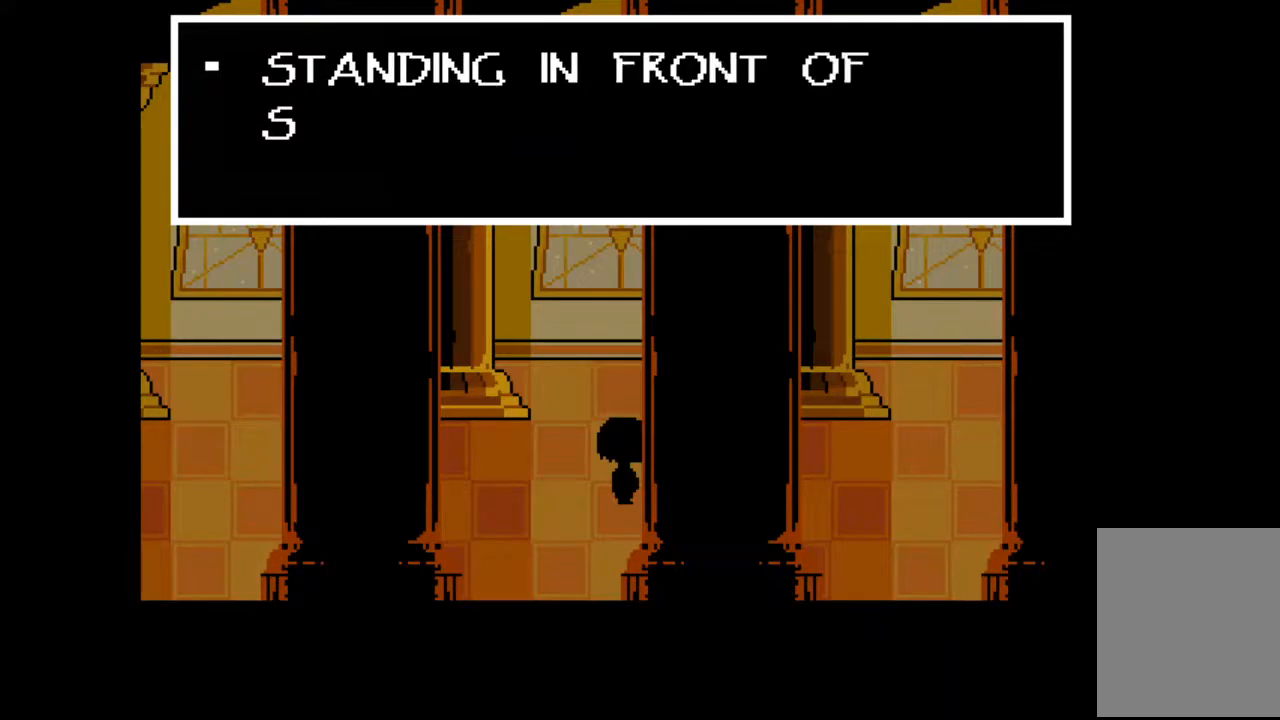
{"keys": [], "events": []}
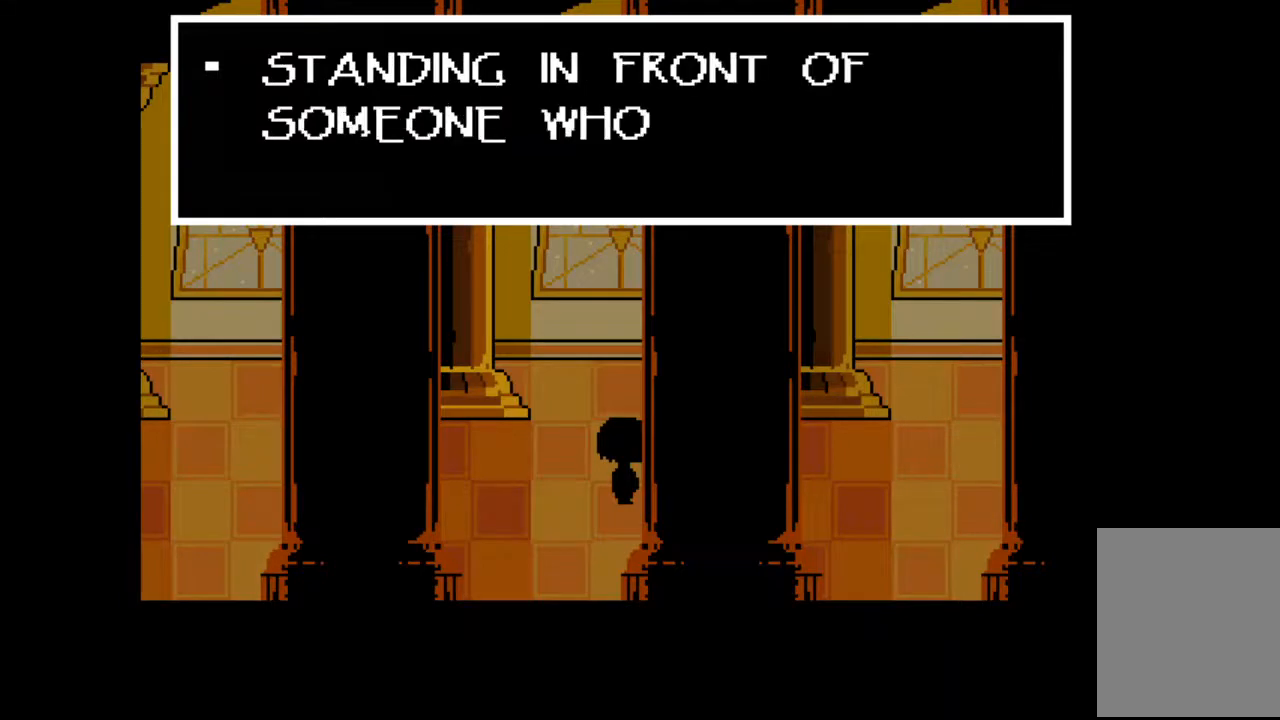
{"keys": [], "events": []}
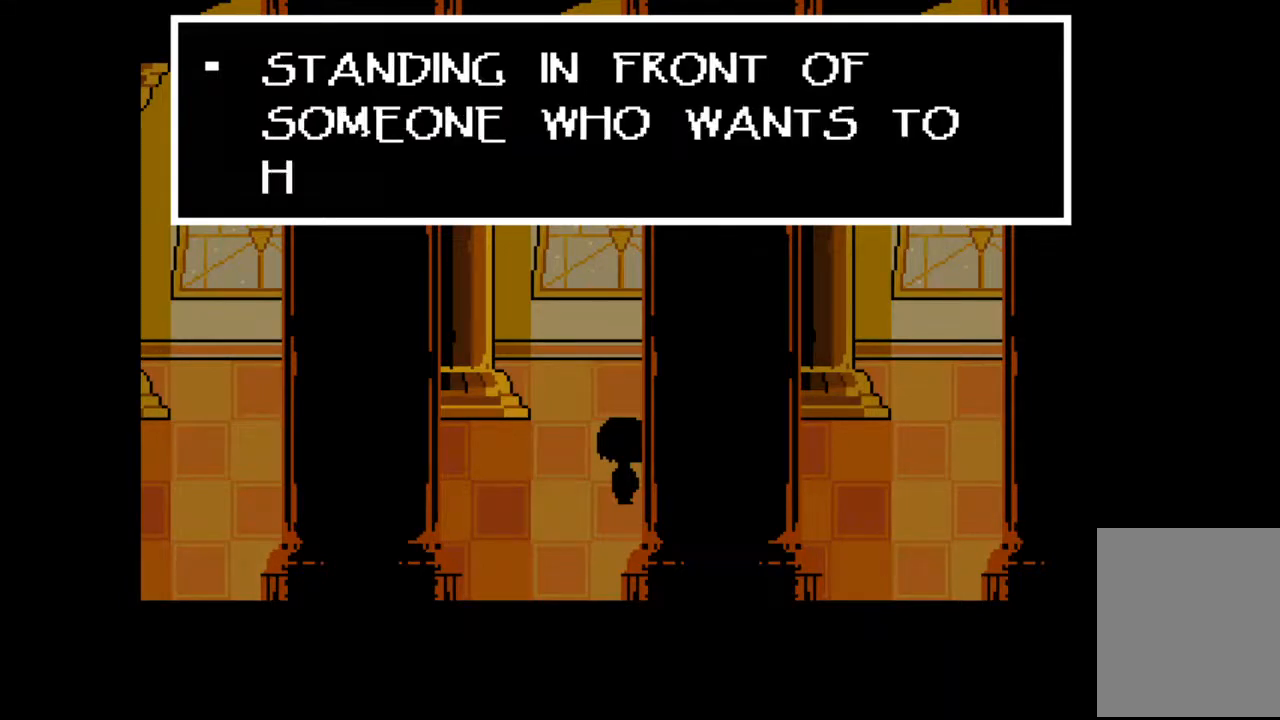
{"keys": [], "events": []}
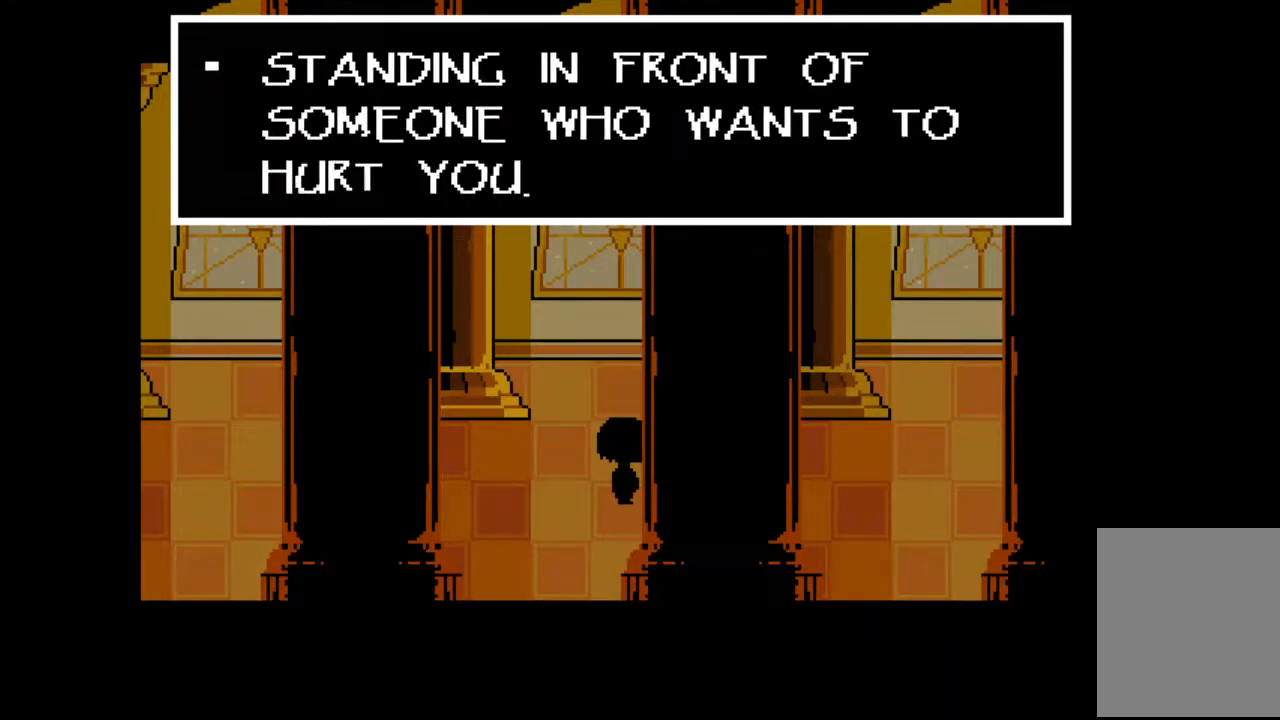
{"keys": [], "events": [[200, "z", "down"], [367, "z", "up"]]}
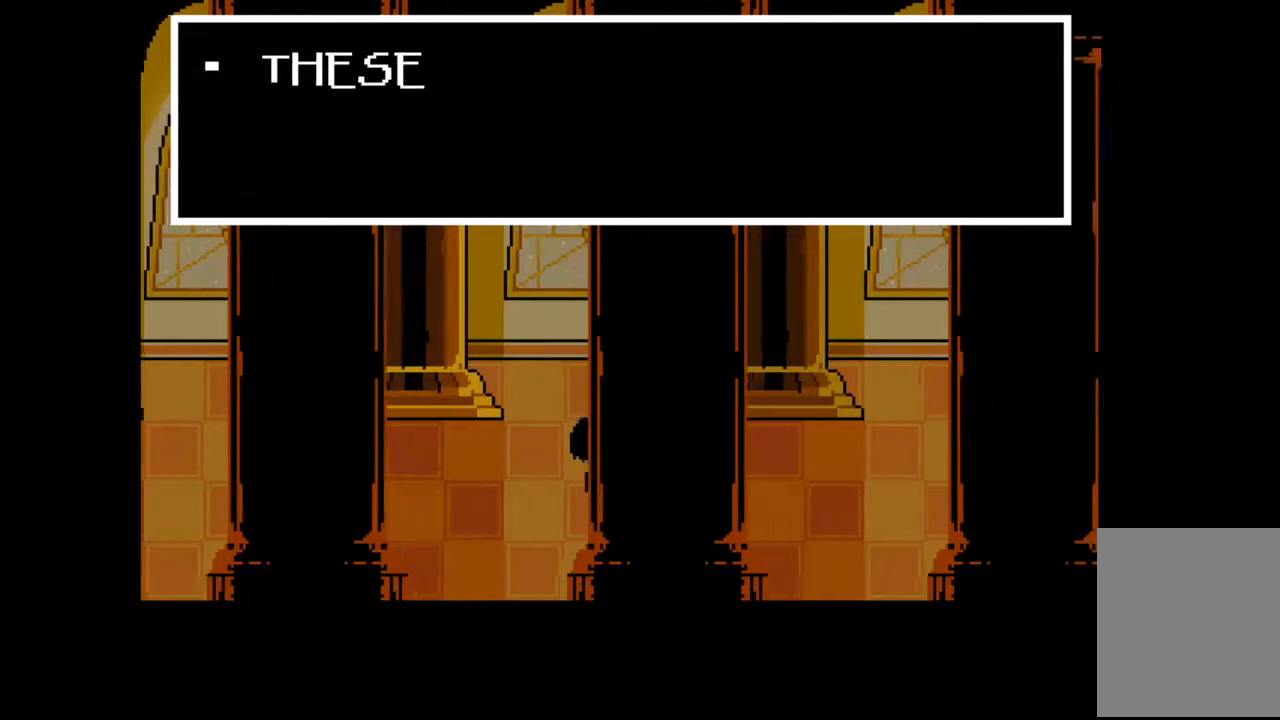
{"keys": [], "events": []}
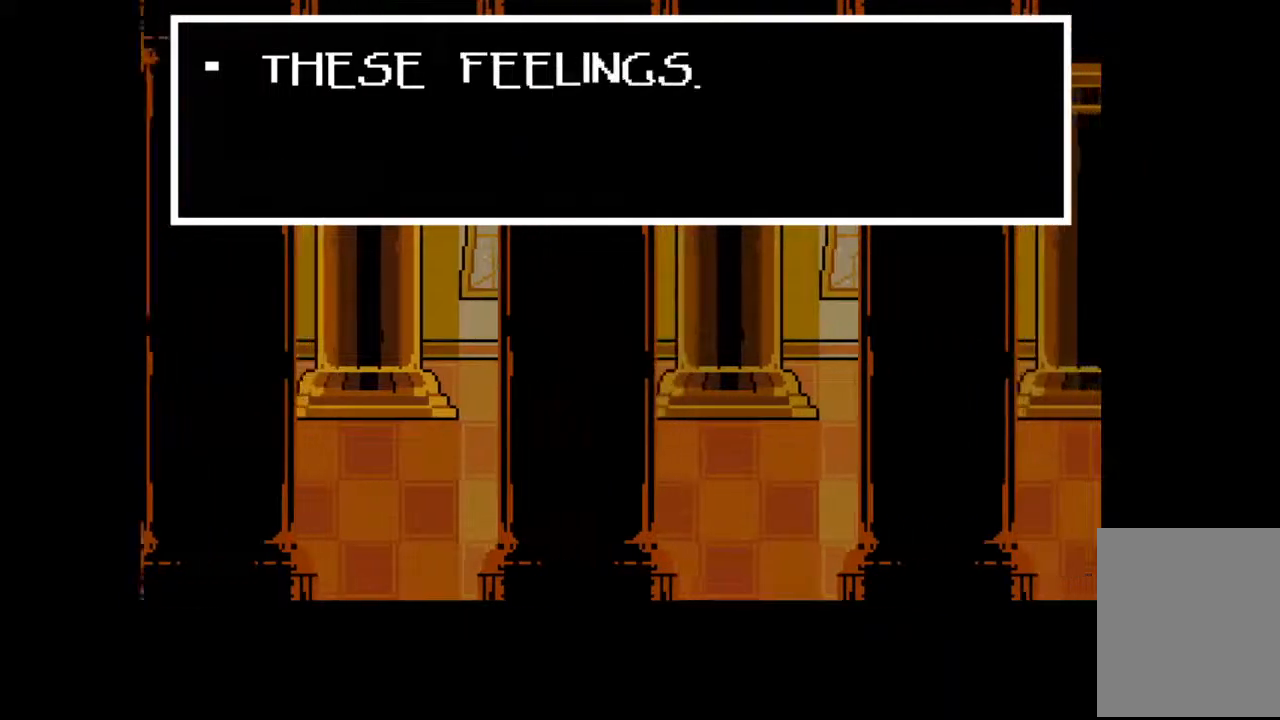
{"keys": [], "events": []}
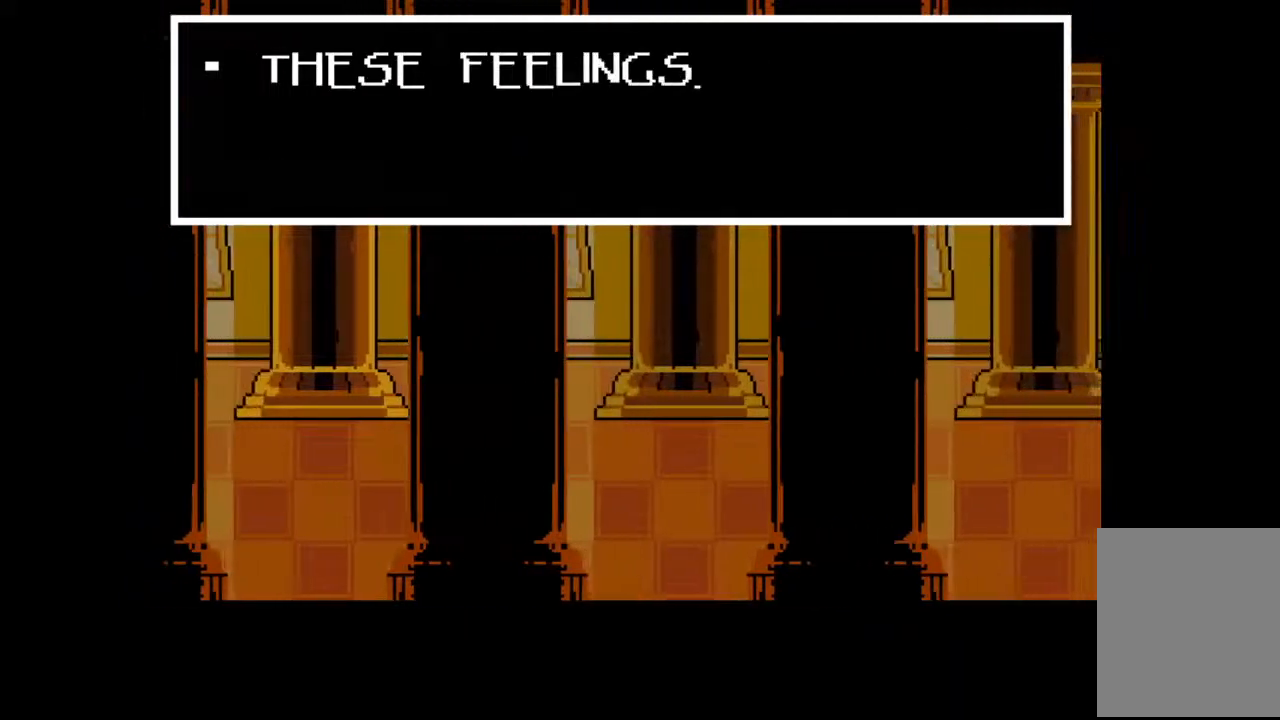
{"keys": [], "events": []}
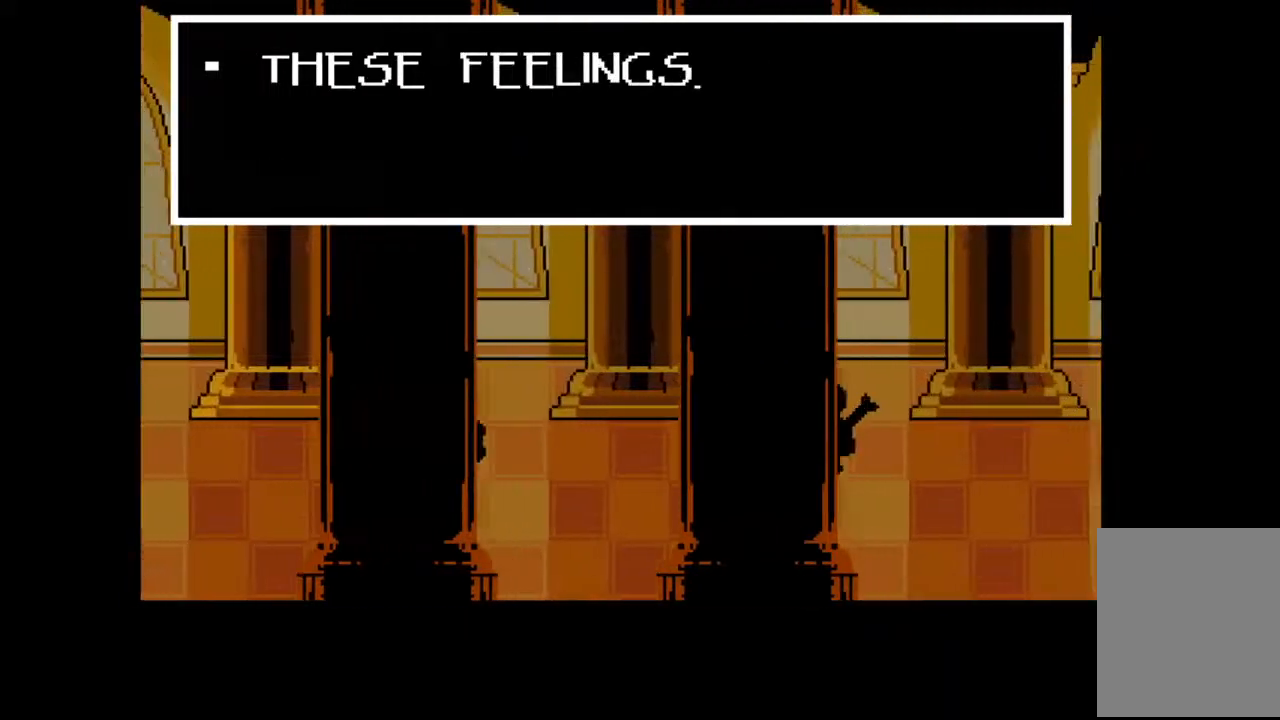
{"keys": [], "events": []}
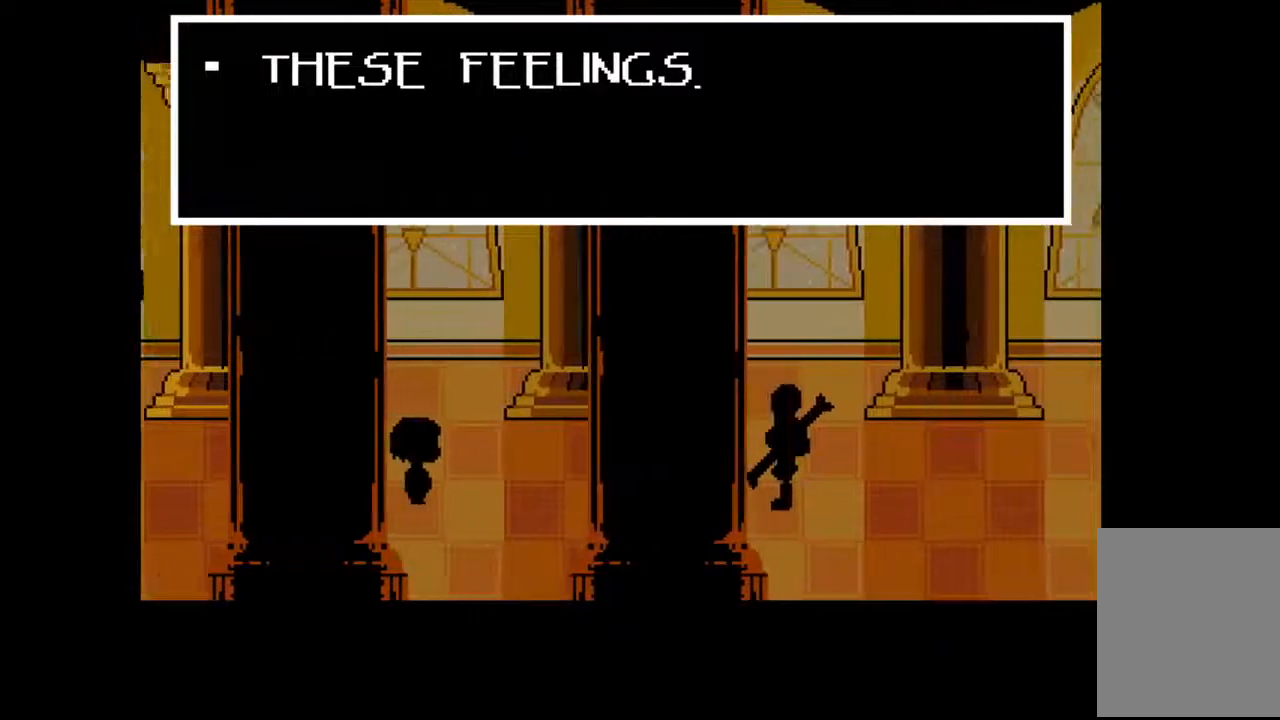
{"keys": [], "events": []}
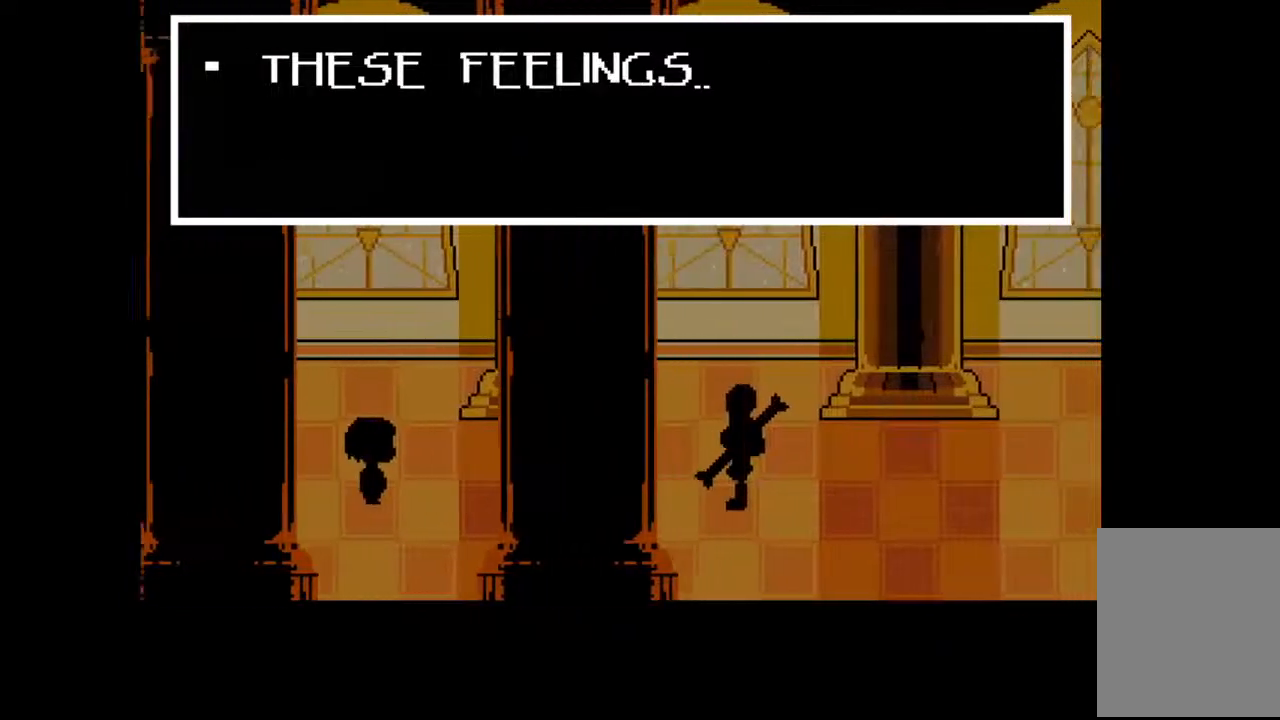
{"keys": [], "events": []}
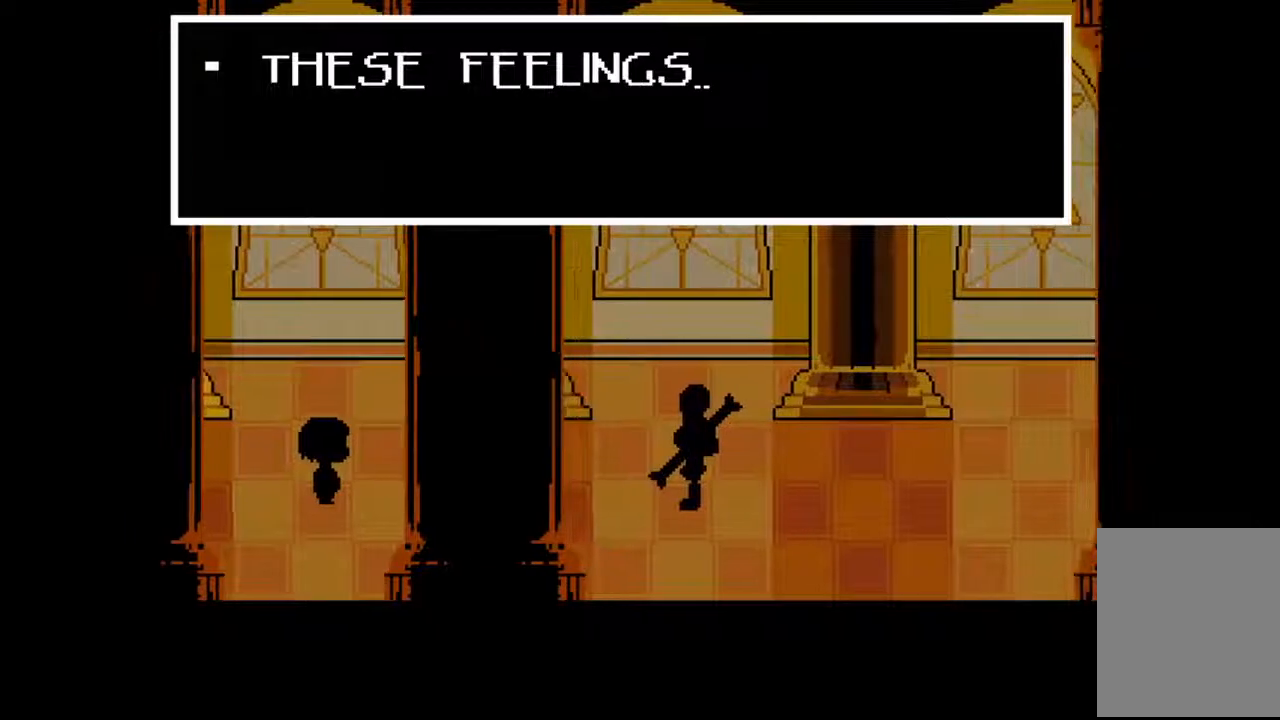
{"keys": [], "events": []}
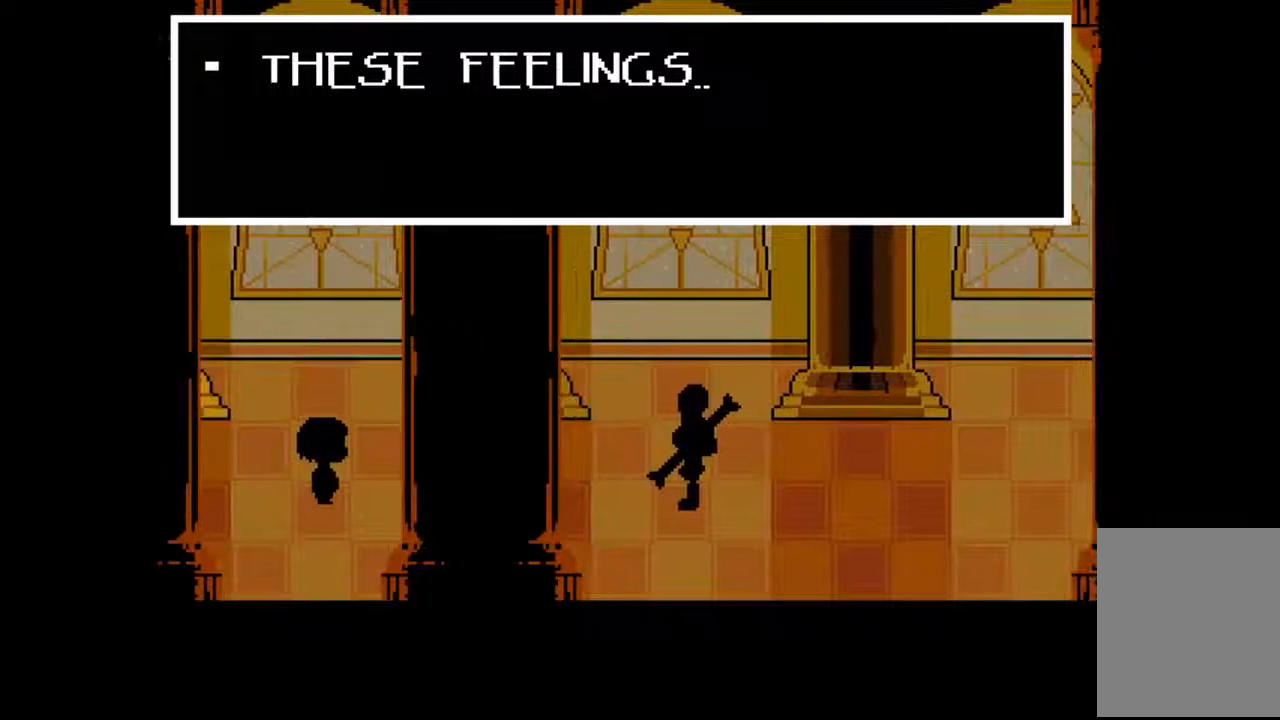
{"keys": [], "events": []}
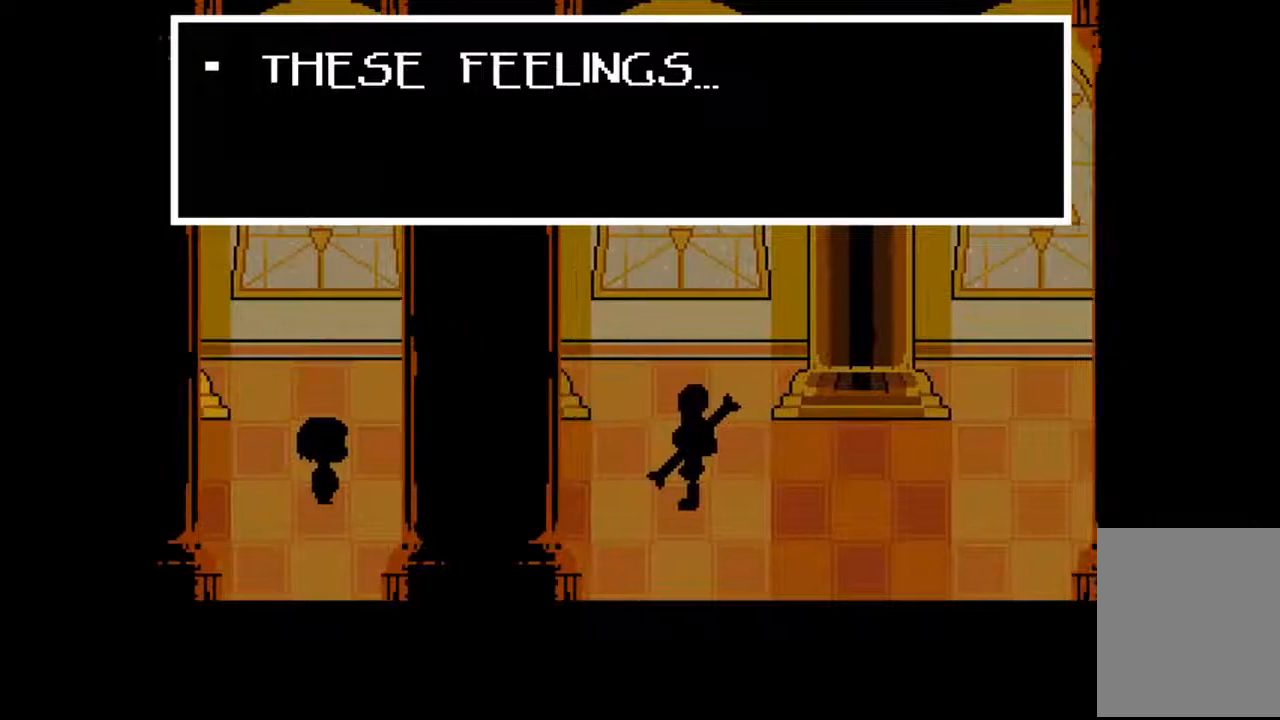
{"keys": [], "events": []}
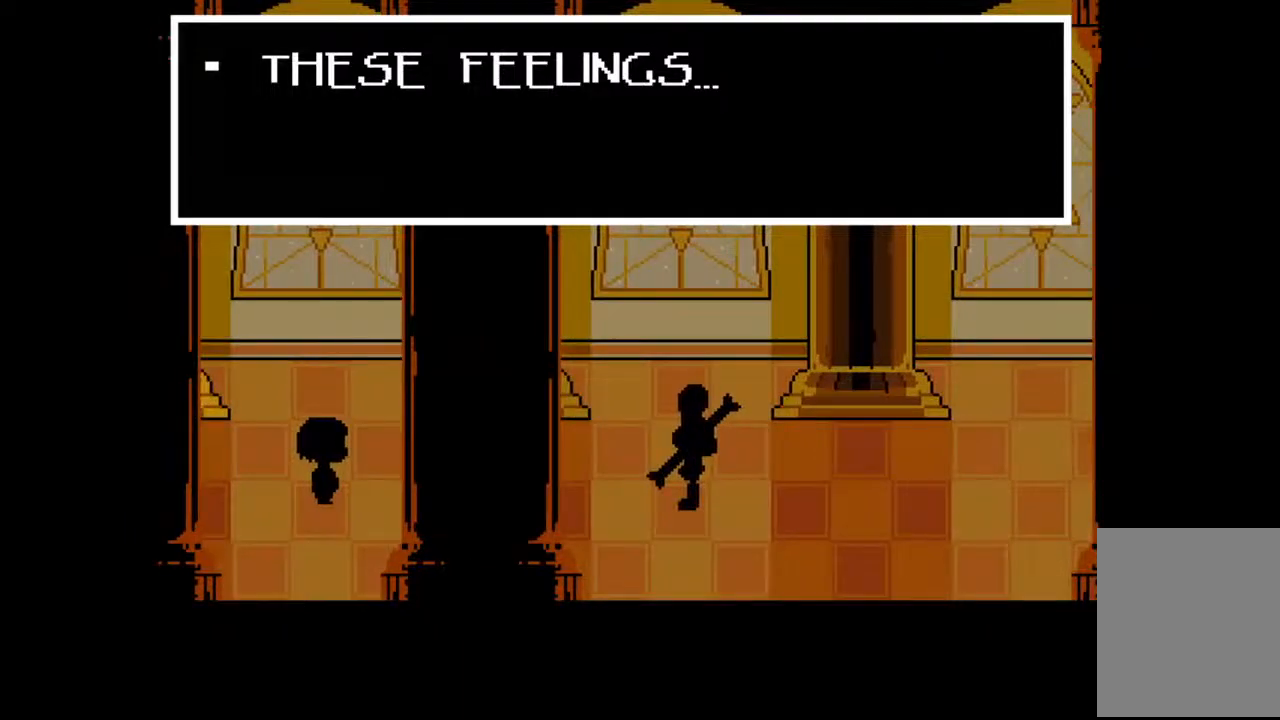
{"keys": [], "events": [[67, "z", "down"], [267, "z", "up"]]}
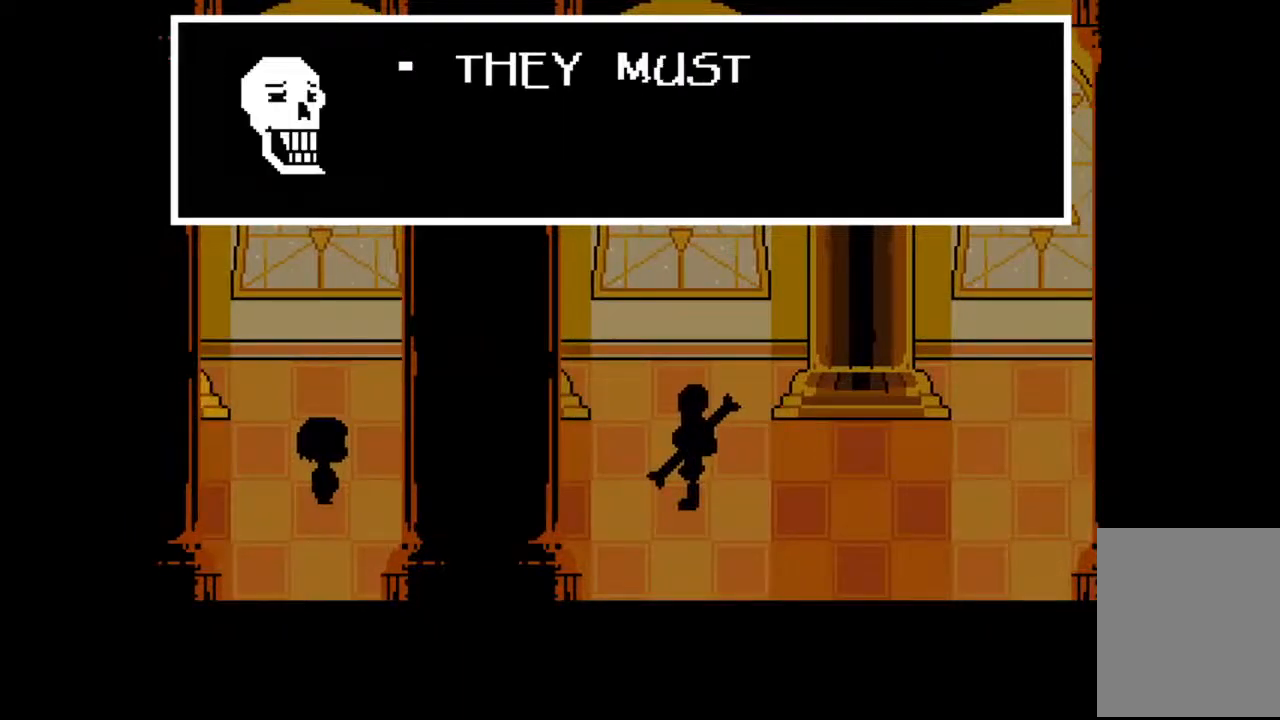
{"keys": [], "events": []}
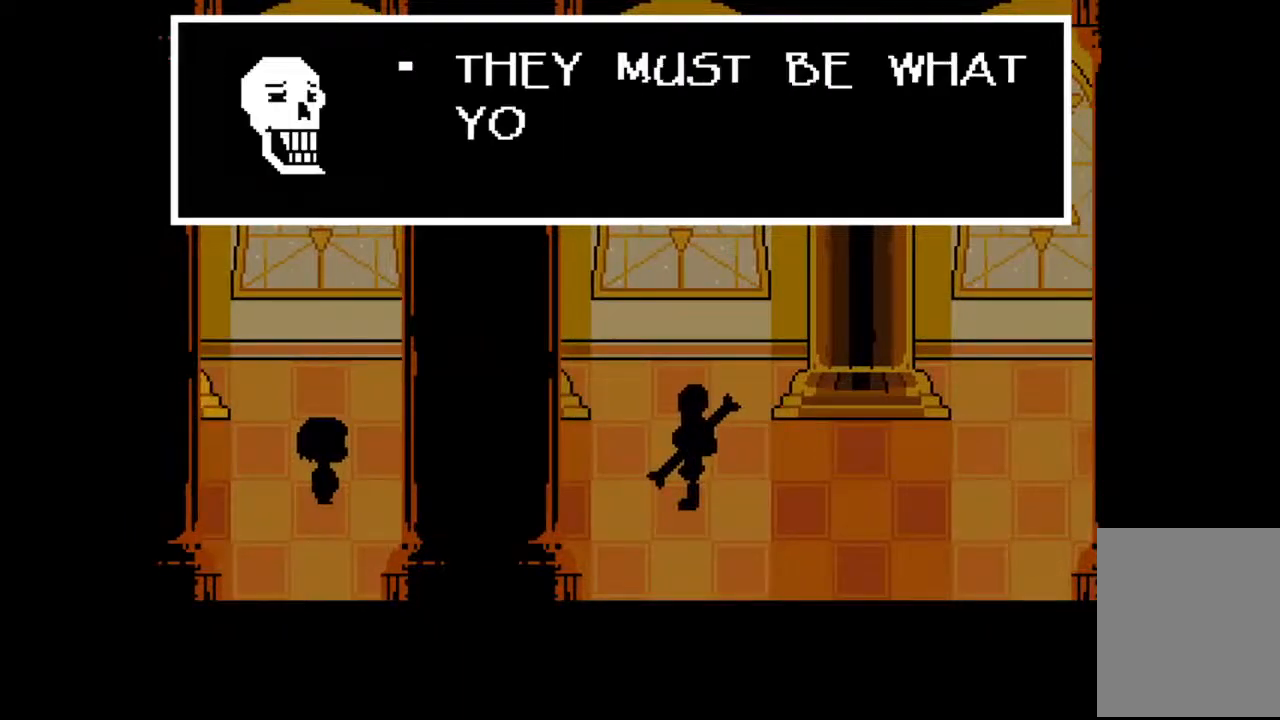
{"keys": [], "events": []}
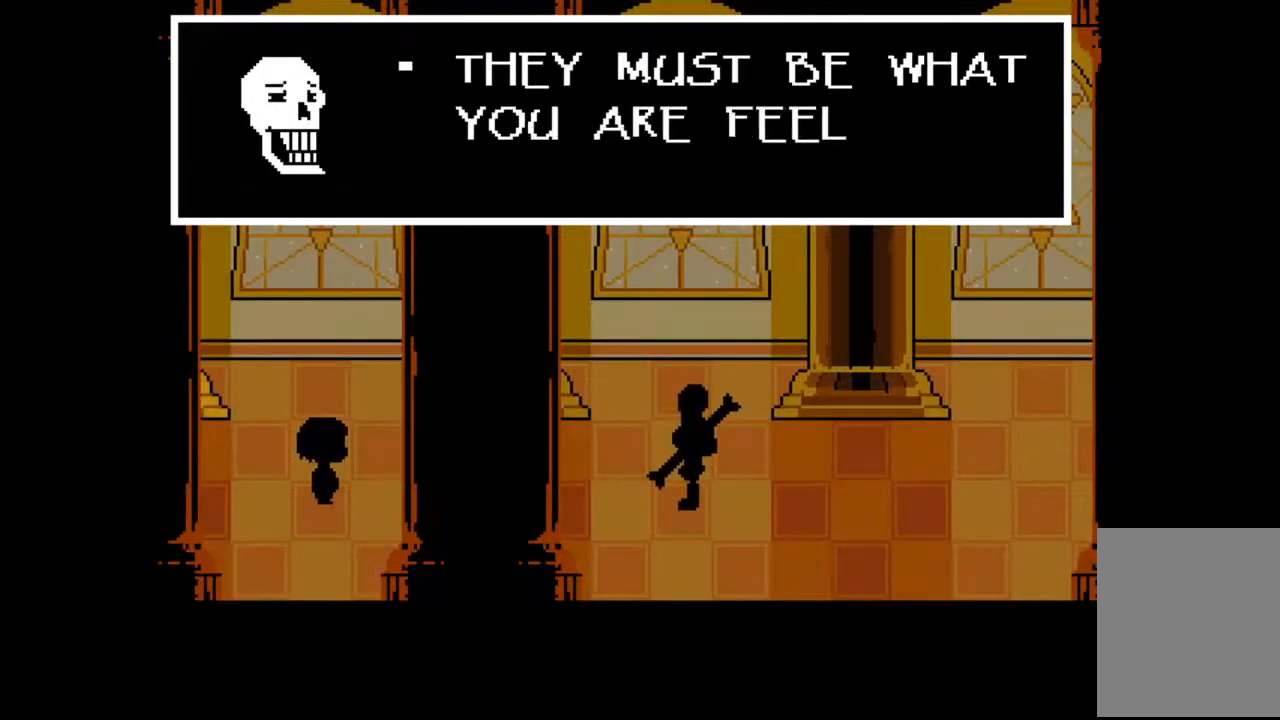
{"keys": [], "events": []}
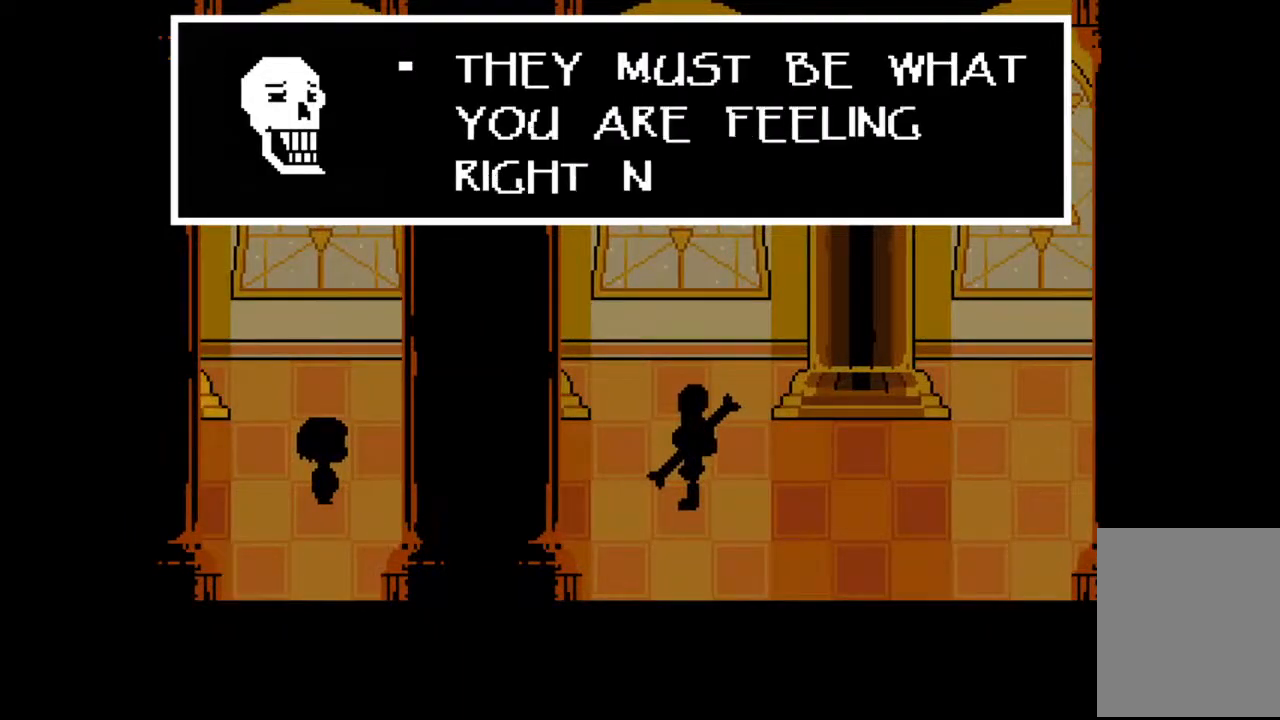
{"keys": [], "events": [[267, "z", "down"], [500, "z", "up"]]}